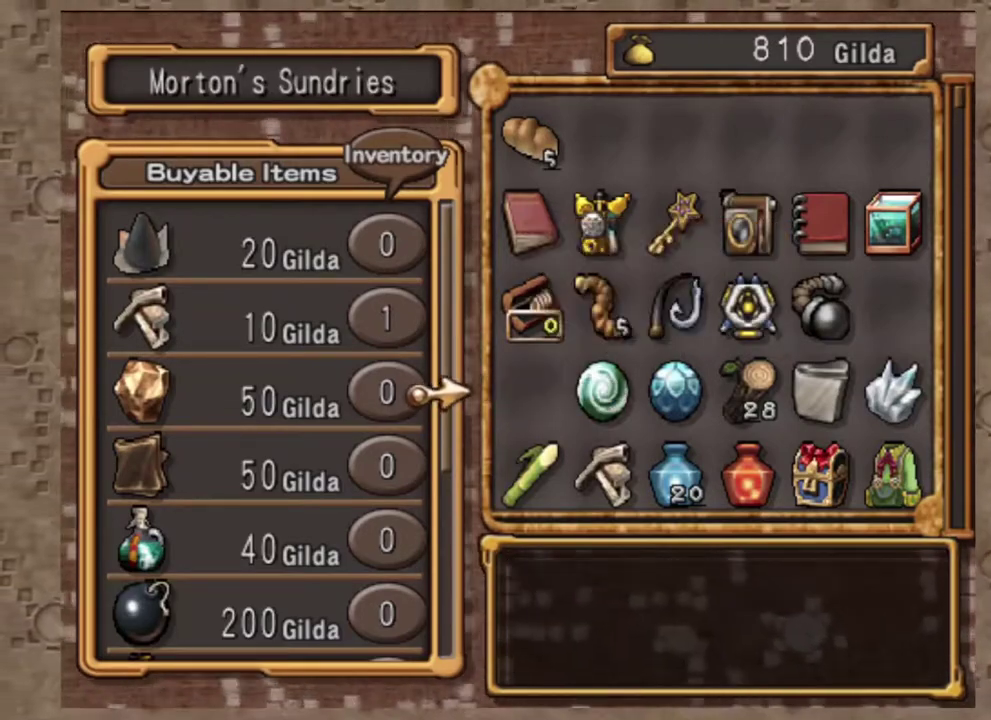
Gameplay with a controller (PlayStation layout); each line is a JSON object with the inputs held at the frame after it (dt_ms = milliseconds from this image to that frame). "events" lists button and stick changes between this image and that frame as [ms after this image, input, new state], when the widget could be followed in between. Not read: R3 right_stick.
{"dt_ms": 700, "buttons": ["CROSS"], "left_stick": "center", "events": [[17, "DPAD_RIGHT", "down"], [150, "DPAD_RIGHT", "up"], [667, "CROSS", "down"]]}
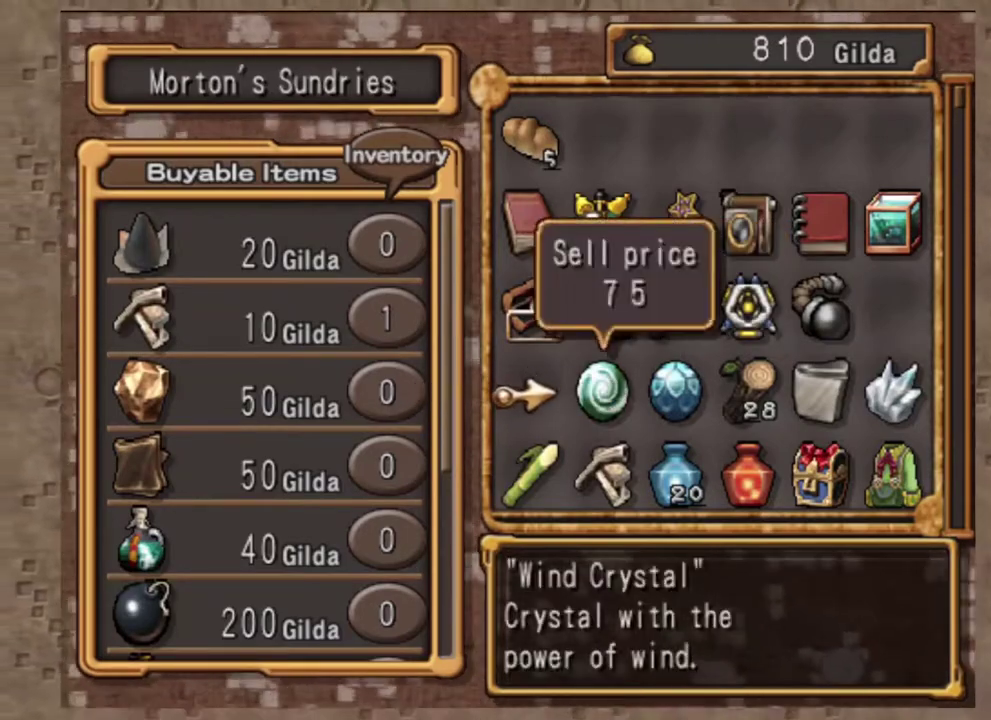
{"dt_ms": 300, "buttons": [], "left_stick": "center", "events": [[100, "CROSS", "up"]]}
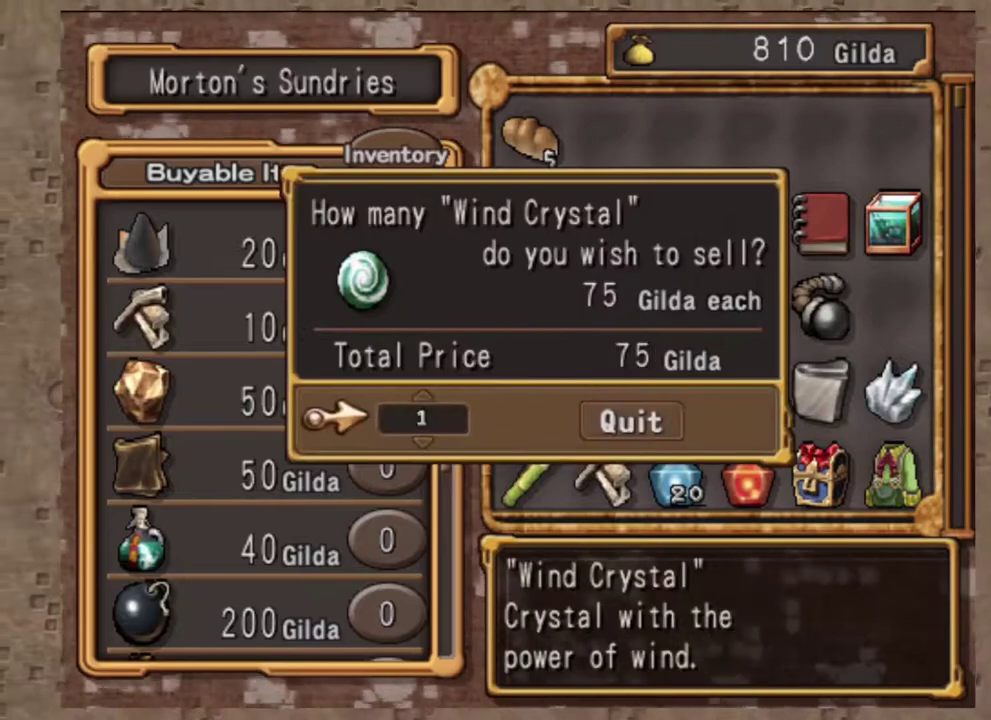
{"dt_ms": 700, "buttons": [], "left_stick": "center", "events": [[33, "CROSS", "down"], [167, "CROSS", "up"], [350, "DPAD_LEFT", "down"], [483, "DPAD_LEFT", "up"], [567, "CROSS", "down"], [700, "CROSS", "up"]]}
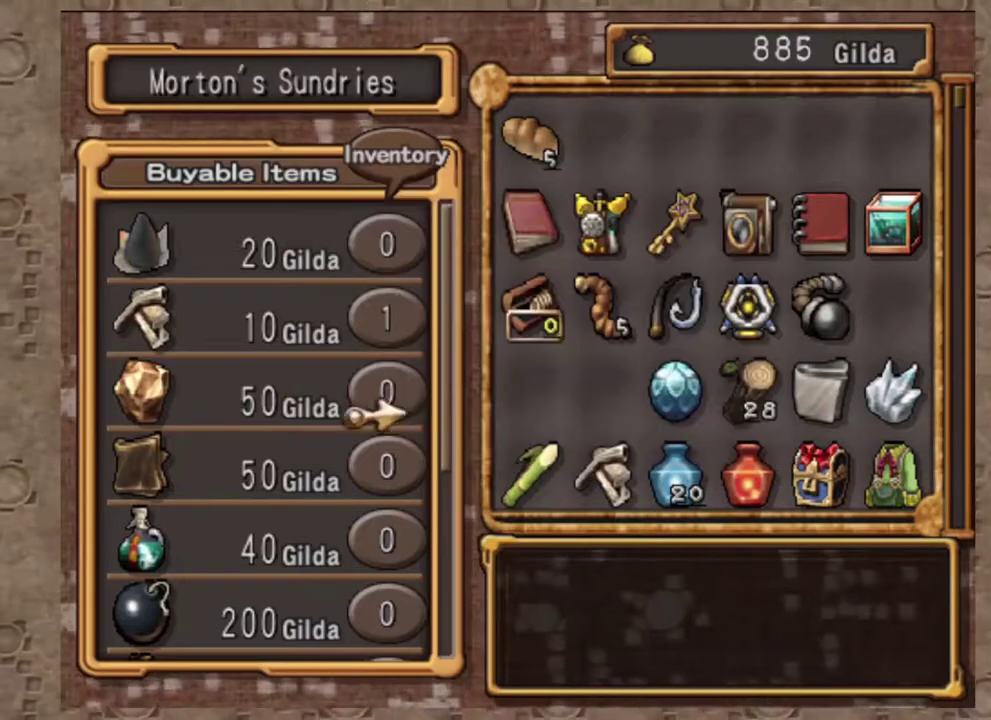
{"dt_ms": 300, "buttons": [], "left_stick": "center", "events": []}
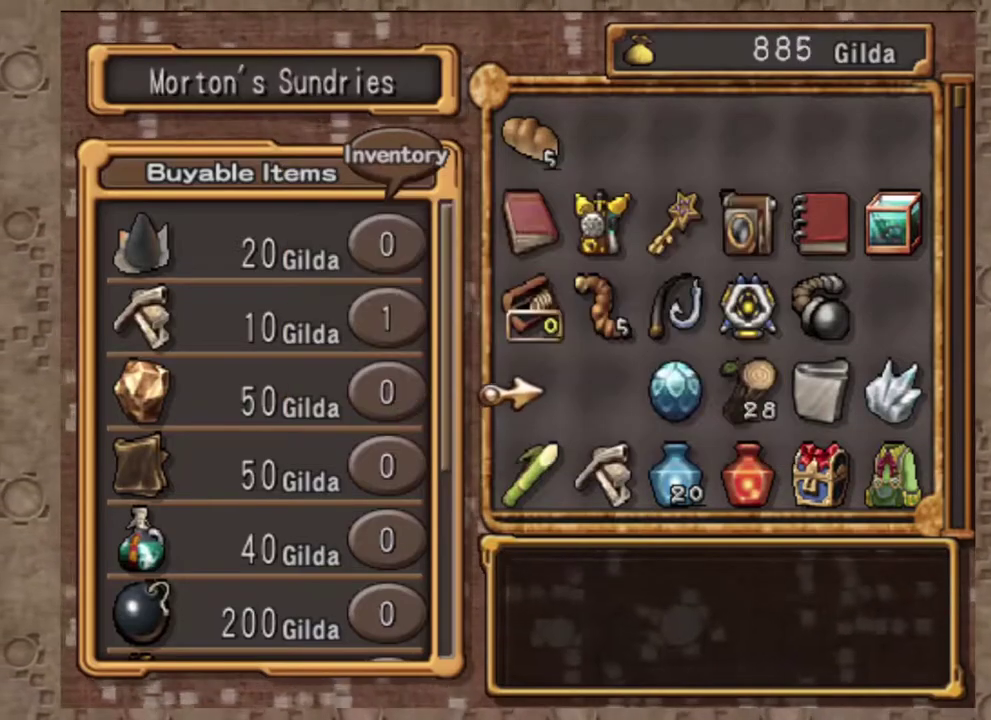
{"dt_ms": 700, "buttons": ["DPAD_LEFT"], "left_stick": "center", "events": [[67, "DPAD_RIGHT", "down"], [200, "DPAD_RIGHT", "up"], [667, "DPAD_LEFT", "down"]]}
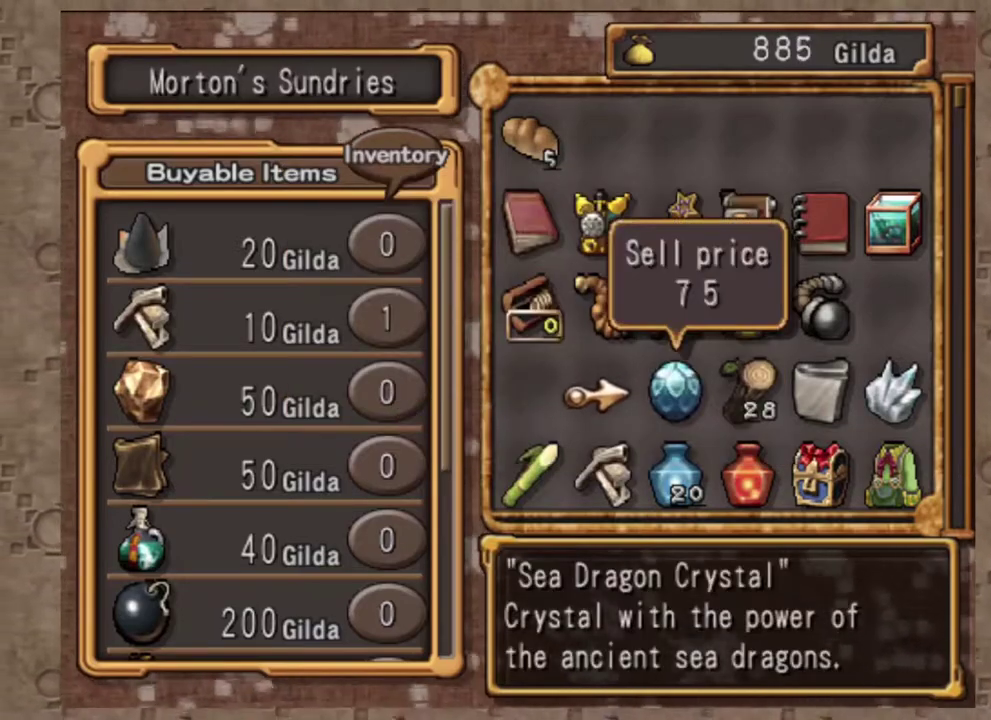
{"dt_ms": 300, "buttons": ["DPAD_LEFT"], "left_stick": "center", "events": [[83, "DPAD_LEFT", "up"], [217, "DPAD_LEFT", "down"]]}
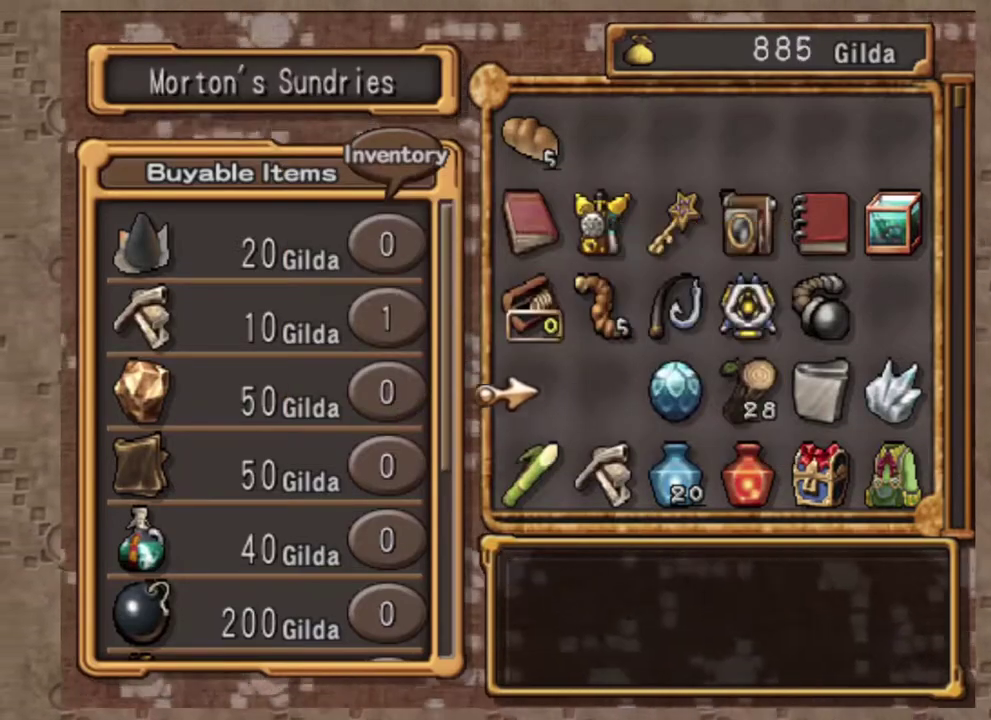
{"dt_ms": 700, "buttons": [], "left_stick": "center", "events": [[33, "DPAD_LEFT", "up"], [217, "DPAD_RIGHT", "down"], [317, "DPAD_RIGHT", "up"], [450, "DPAD_RIGHT", "down"], [550, "DPAD_RIGHT", "up"]]}
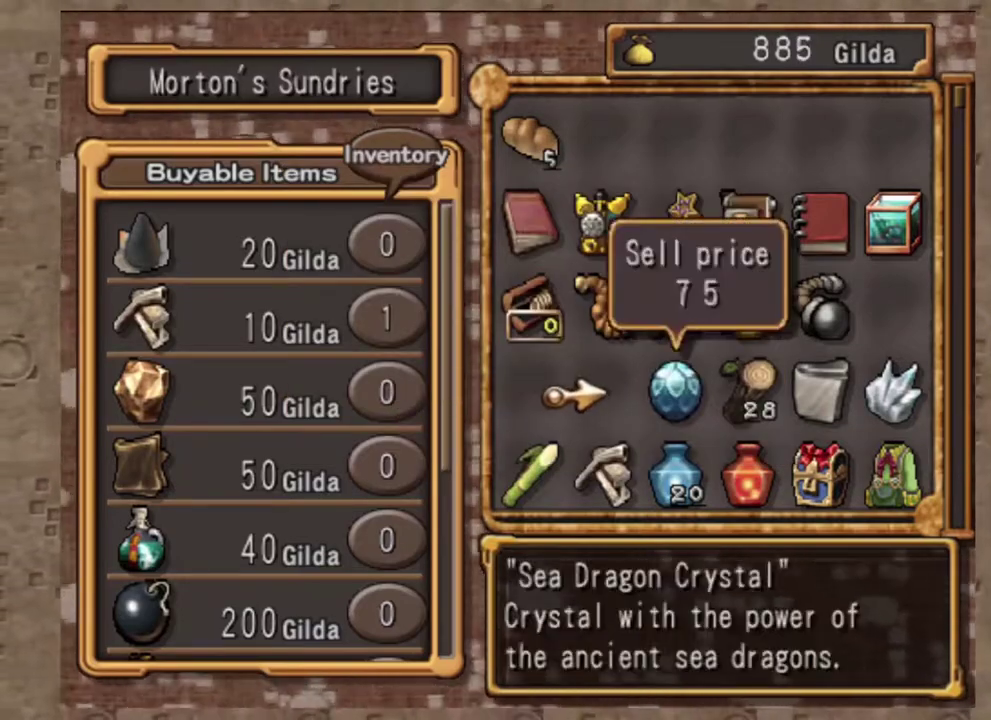
{"dt_ms": 300, "buttons": [], "left_stick": "center", "events": []}
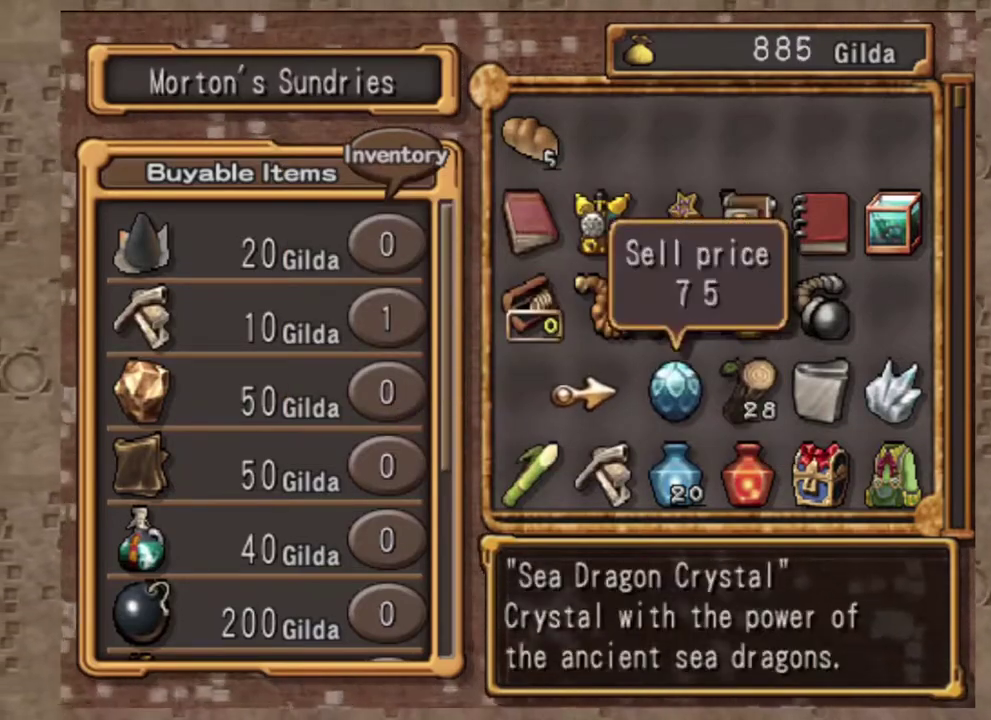
{"dt_ms": 700, "buttons": ["DPAD_LEFT"], "left_stick": "center", "events": [[117, "DPAD_LEFT", "down"], [217, "DPAD_LEFT", "up"], [633, "DPAD_LEFT", "down"]]}
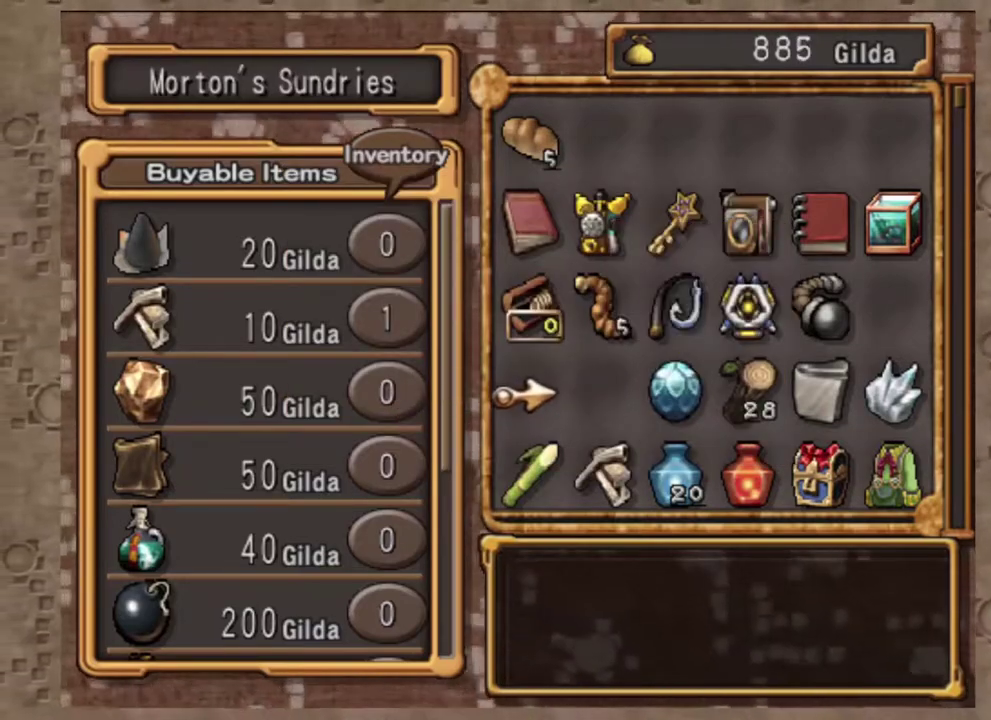
{"dt_ms": 300, "buttons": ["DPAD_RIGHT"], "left_stick": "center", "events": [[50, "DPAD_LEFT", "up"], [283, "DPAD_RIGHT", "down"]]}
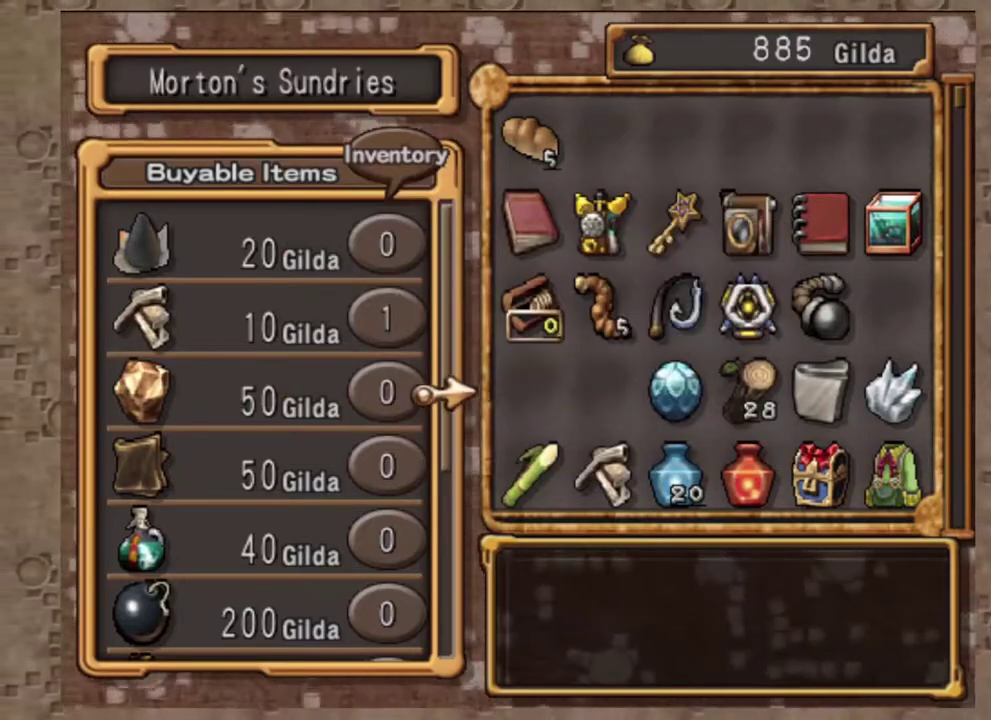
{"dt_ms": 700, "buttons": [], "left_stick": "center", "events": [[100, "DPAD_RIGHT", "up"]]}
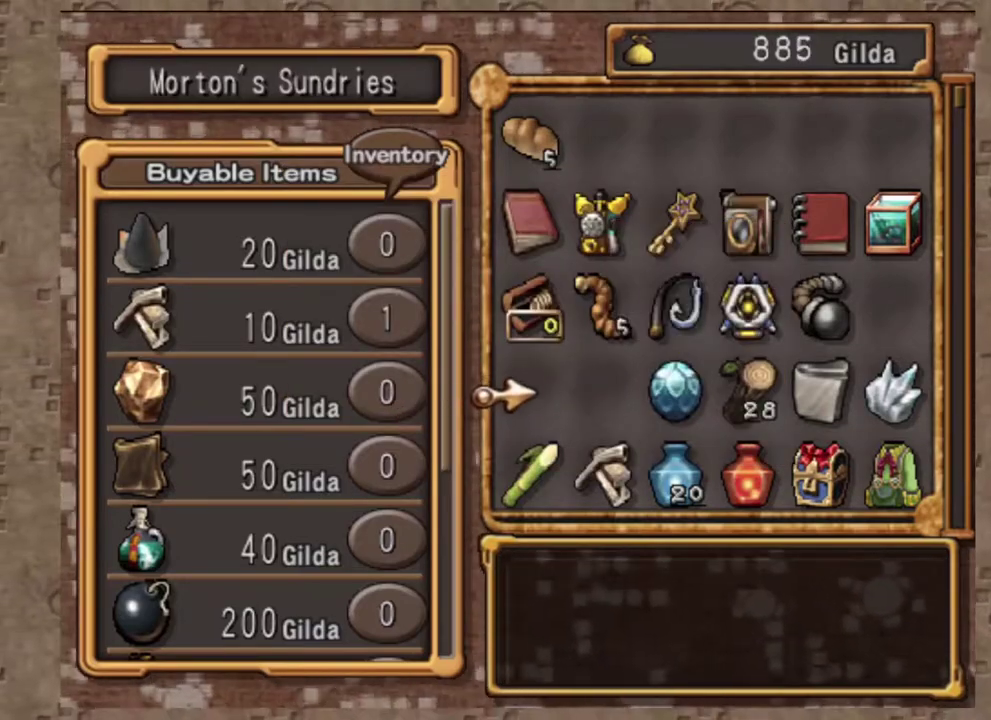
{"dt_ms": 300, "buttons": ["DPAD_RIGHT"], "left_stick": "center", "events": [[67, "DPAD_LEFT", "down"], [150, "DPAD_LEFT", "up"], [267, "DPAD_RIGHT", "down"]]}
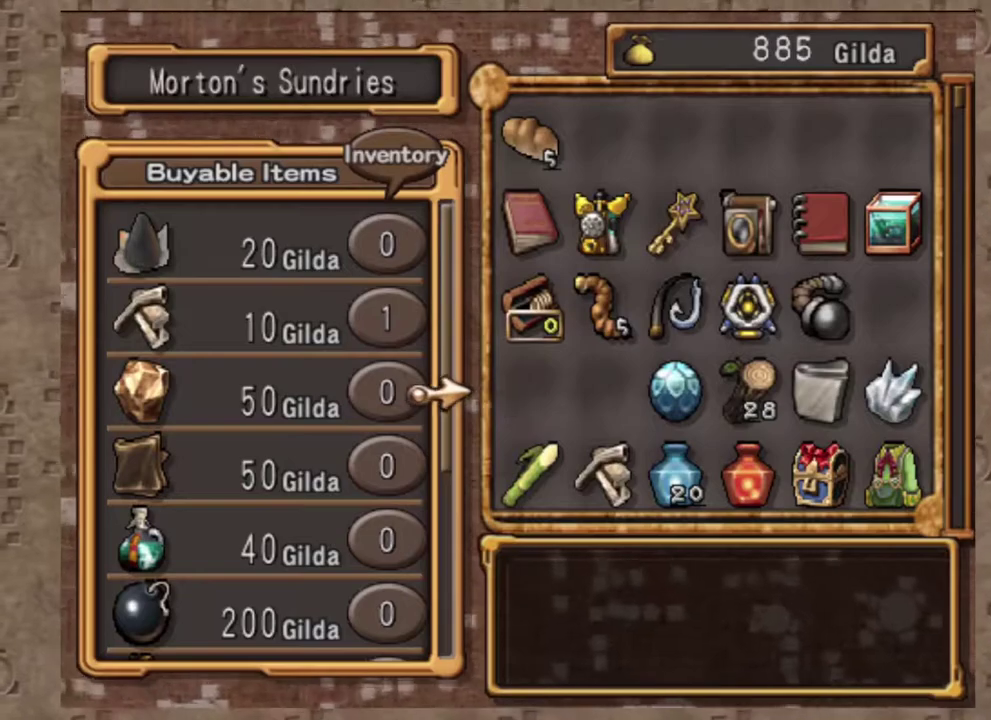
{"dt_ms": 700, "buttons": [], "left_stick": "center", "events": [[83, "DPAD_RIGHT", "up"], [217, "DPAD_LEFT", "down"], [283, "DPAD_LEFT", "up"], [450, "DPAD_RIGHT", "down"], [550, "DPAD_RIGHT", "up"]]}
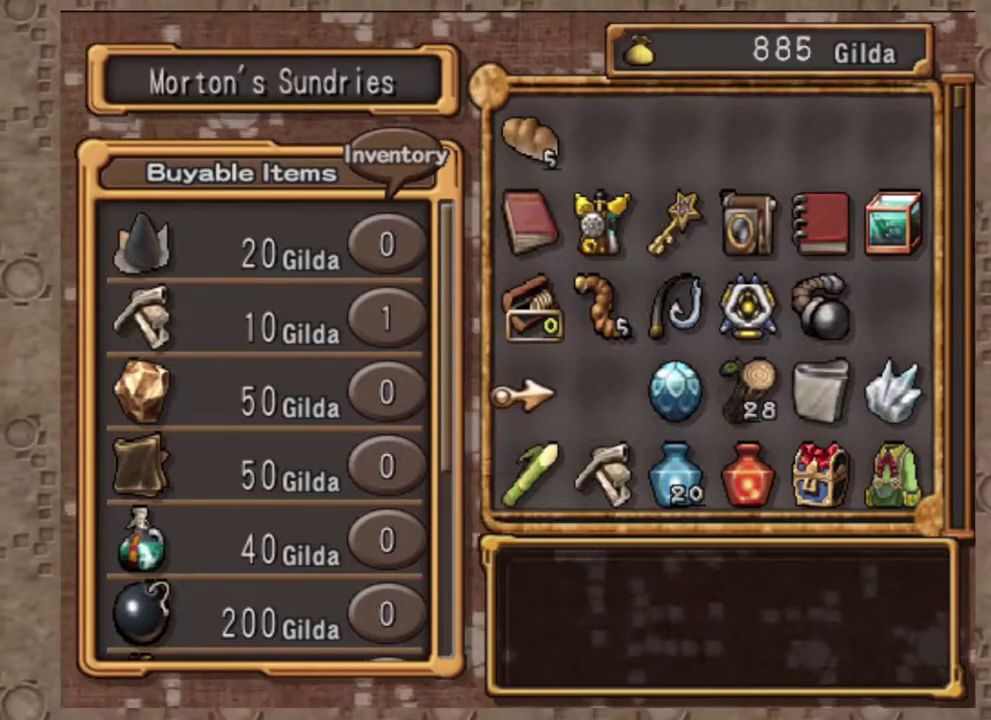
{"dt_ms": 300, "buttons": [], "left_stick": "center", "events": [[167, "DPAD_RIGHT", "down"], [267, "DPAD_RIGHT", "up"]]}
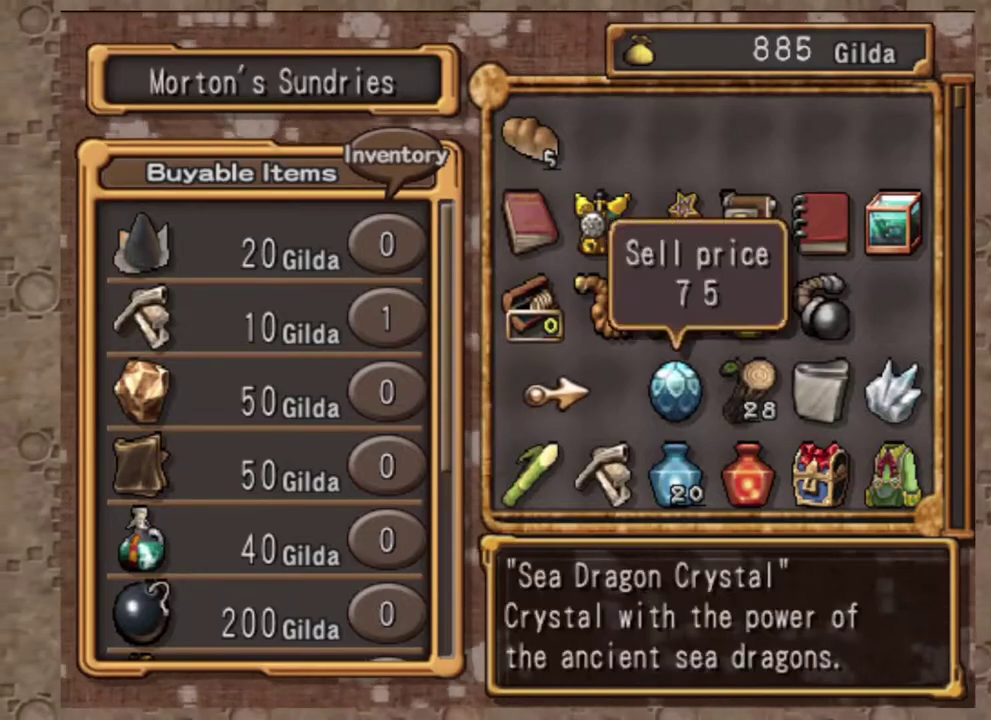
{"dt_ms": 700, "buttons": ["CROSS"], "left_stick": "center", "events": [[117, "DPAD_UP", "down"], [217, "DPAD_UP", "up"], [383, "DPAD_LEFT", "down"], [500, "DPAD_LEFT", "up"], [583, "CROSS", "down"]]}
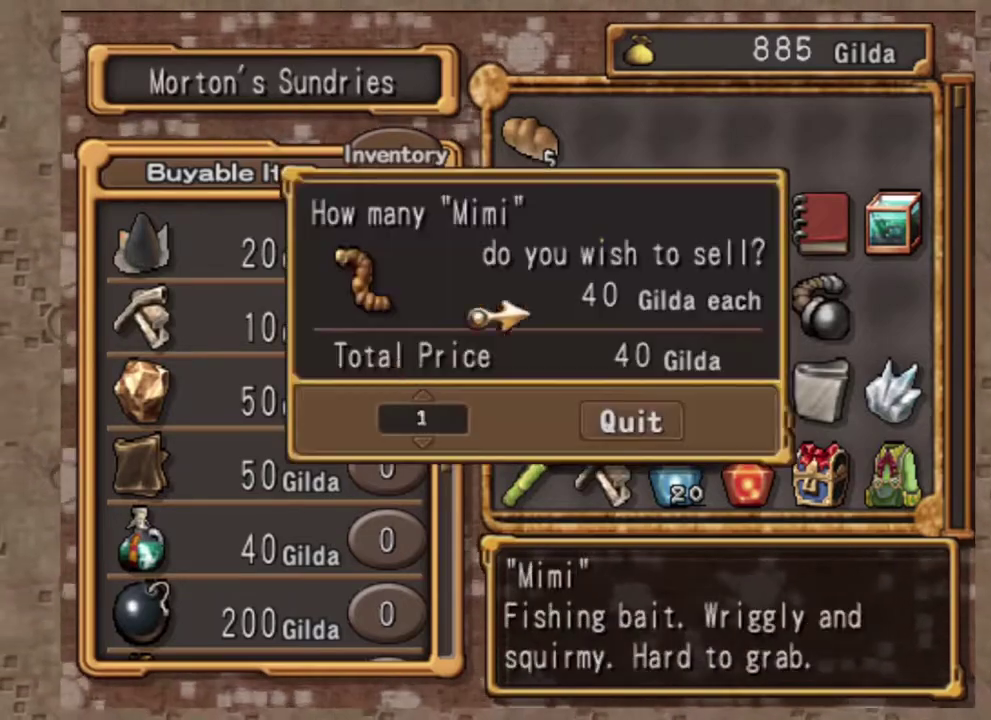
{"dt_ms": 300, "buttons": ["DPAD_DOWN"], "left_stick": "center", "events": [[33, "CROSS", "up"], [83, "R1", "down"], [200, "R1", "up"], [267, "DPAD_DOWN", "down"]]}
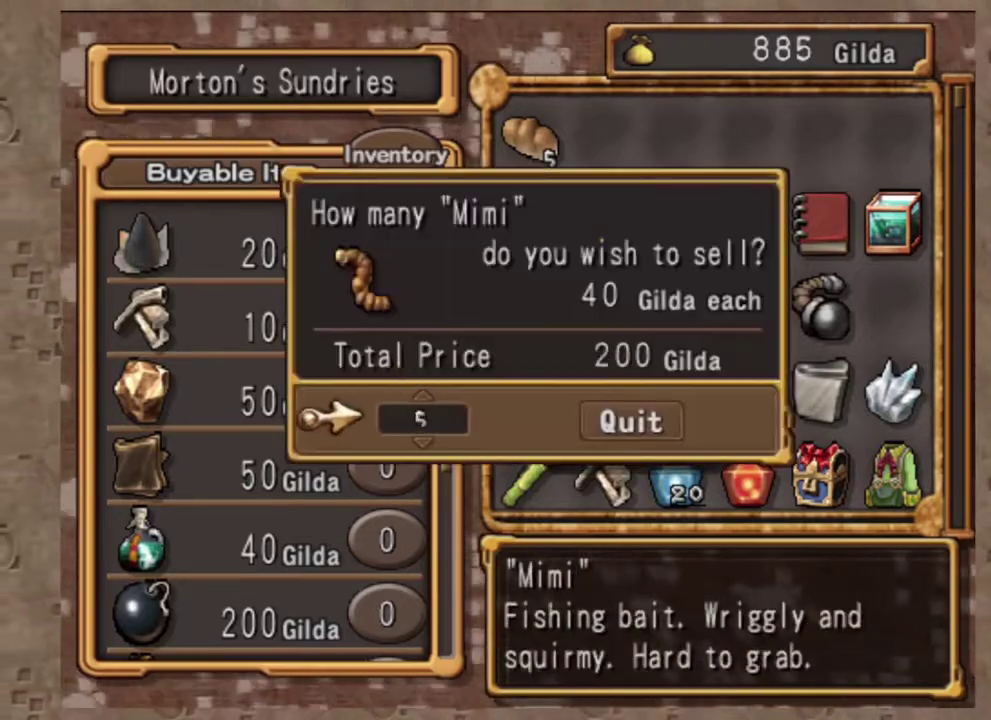
{"dt_ms": 700, "buttons": ["CROSS"], "left_stick": "center", "events": [[100, "DPAD_DOWN", "up"], [183, "CROSS", "down"], [317, "CROSS", "up"], [533, "DPAD_LEFT", "down"], [650, "DPAD_LEFT", "up"], [700, "CROSS", "down"]]}
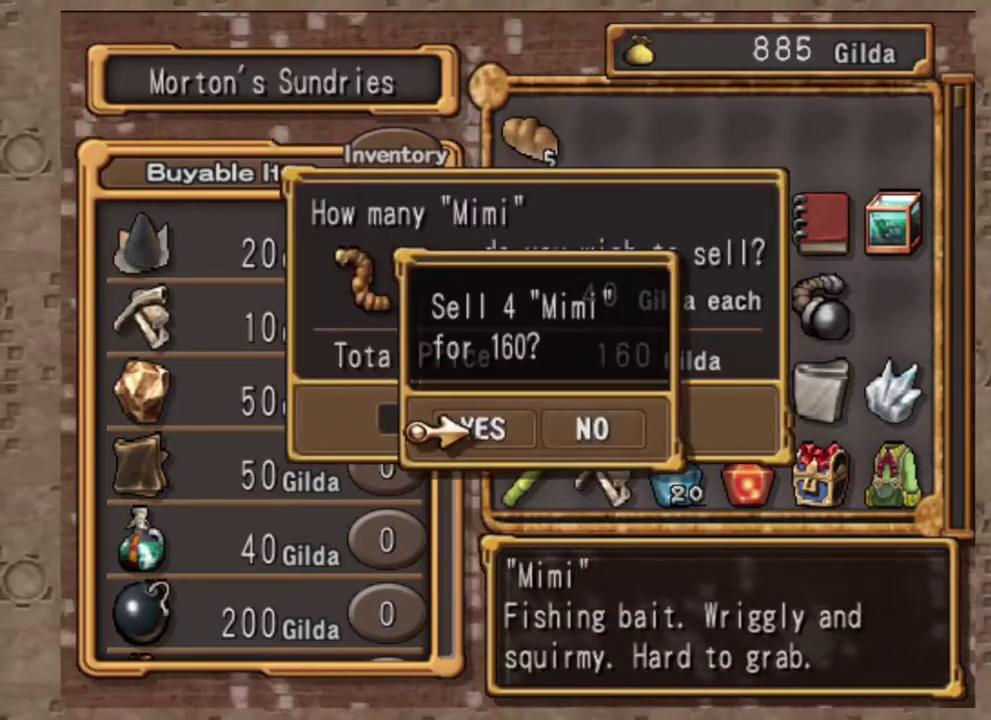
{"dt_ms": 300, "buttons": [], "left_stick": "center", "events": [[100, "CROSS", "up"]]}
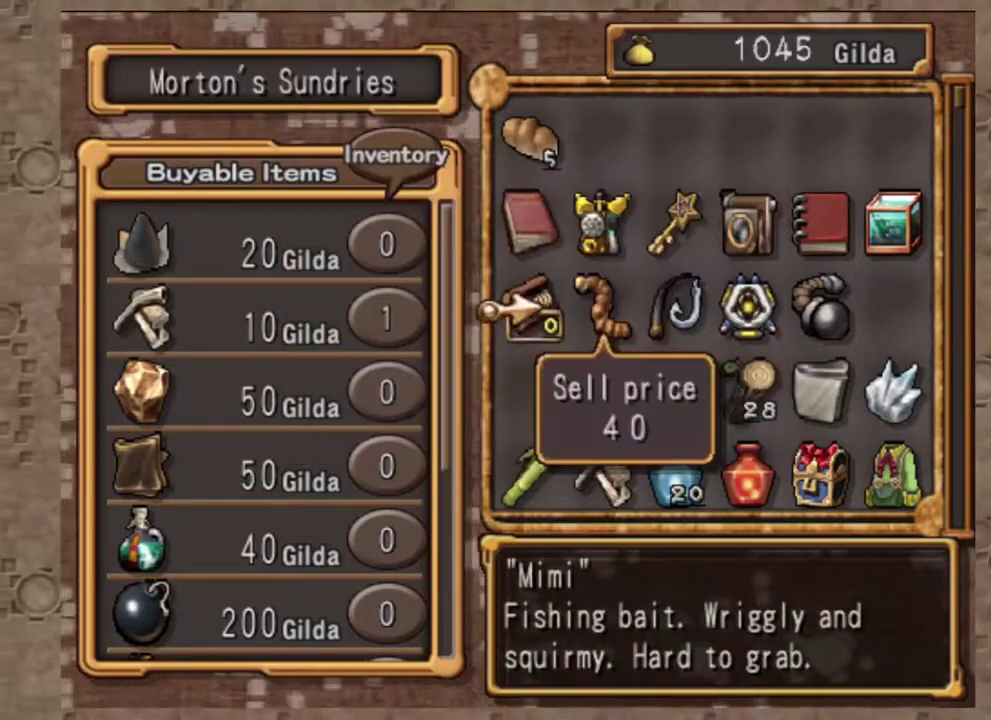
{"dt_ms": 700, "buttons": [], "left_stick": "center", "events": [[217, "DPAD_DOWN", "down"], [300, "DPAD_DOWN", "up"]]}
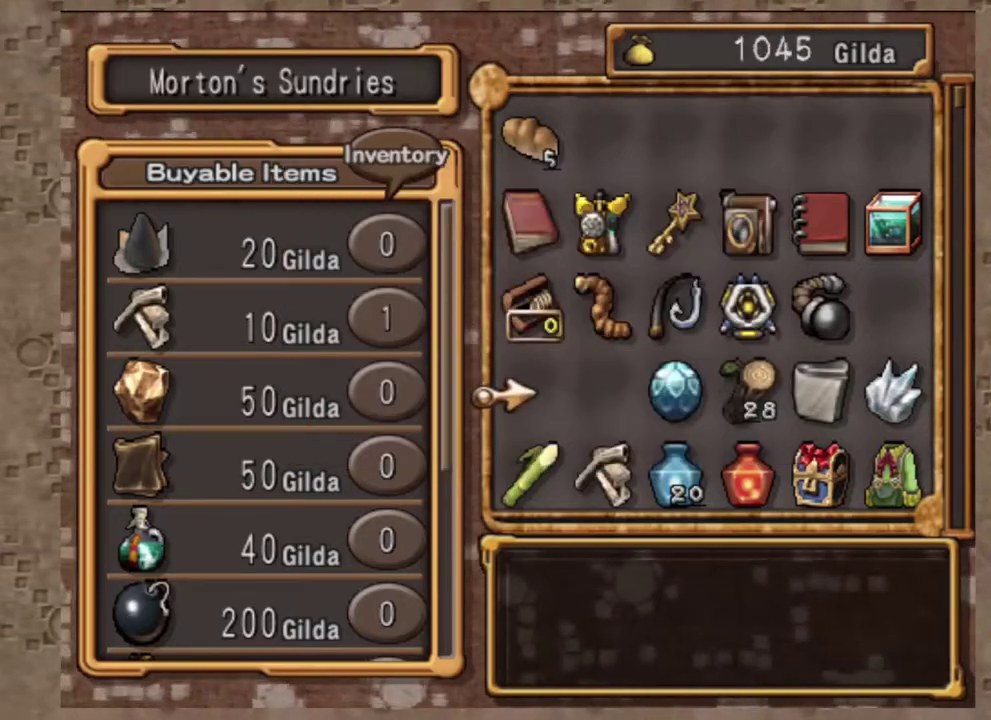
{"dt_ms": 300, "buttons": [], "left_stick": "center", "events": []}
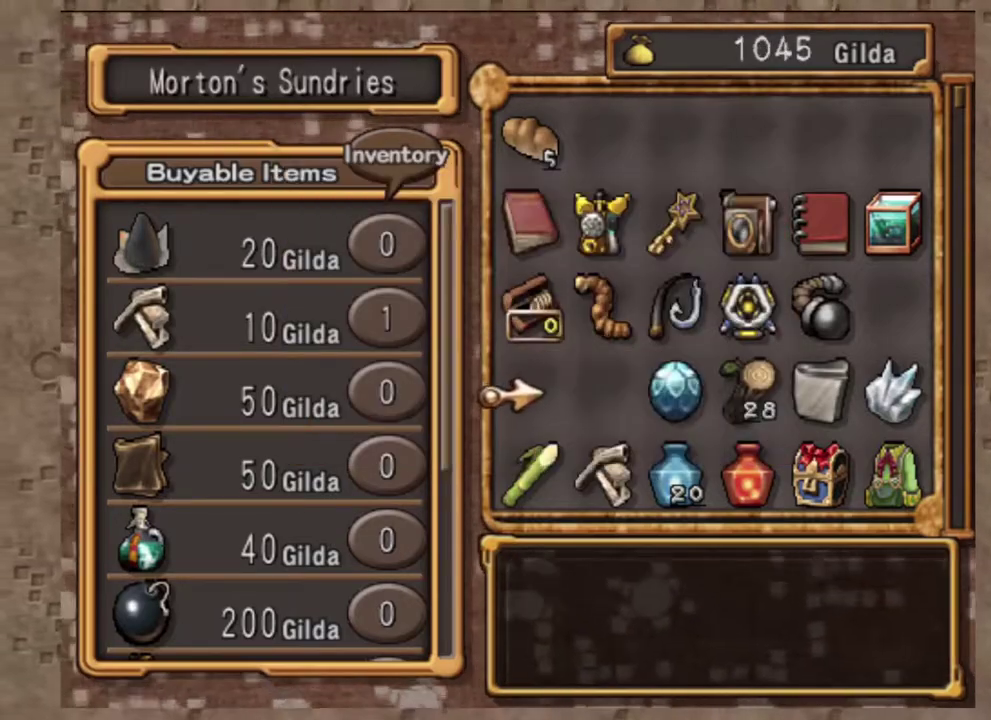
{"dt_ms": 700, "buttons": [], "left_stick": "center", "events": []}
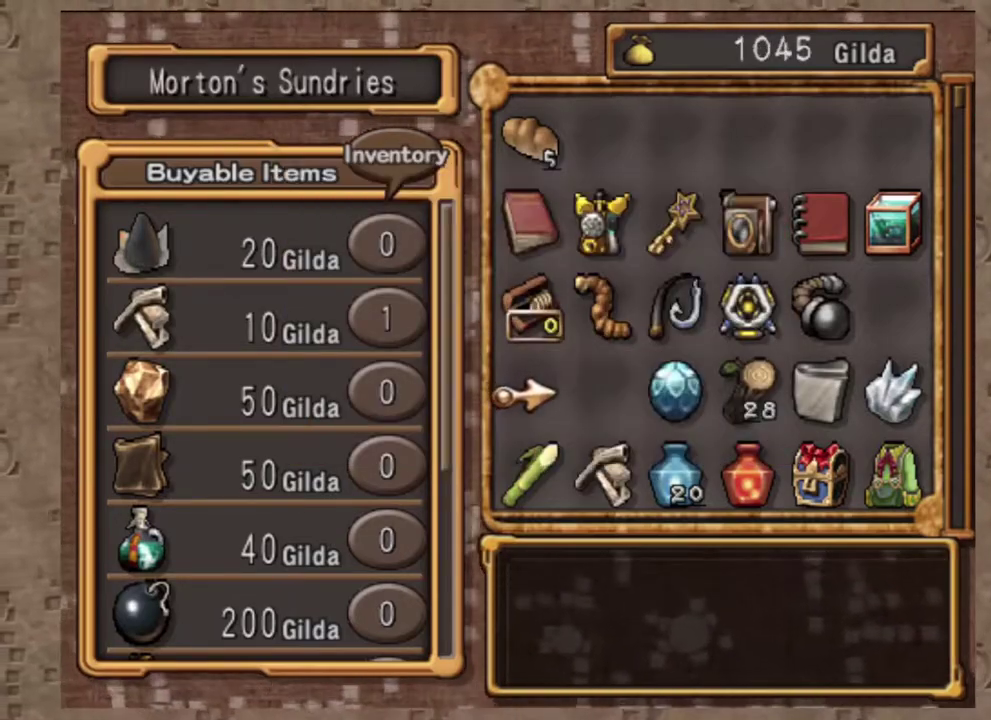
{"dt_ms": 300, "buttons": [], "left_stick": "center", "events": []}
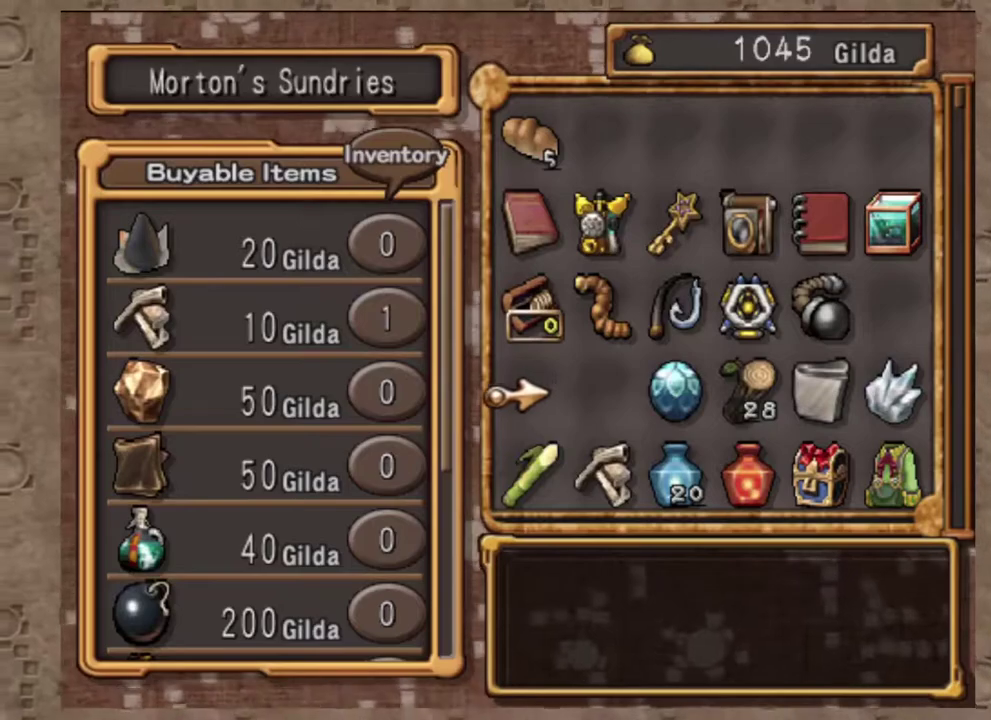
{"dt_ms": 700, "buttons": ["DPAD_UP"], "left_stick": "center", "events": [[233, "DPAD_RIGHT", "down"], [300, "DPAD_RIGHT", "up"], [617, "DPAD_UP", "down"]]}